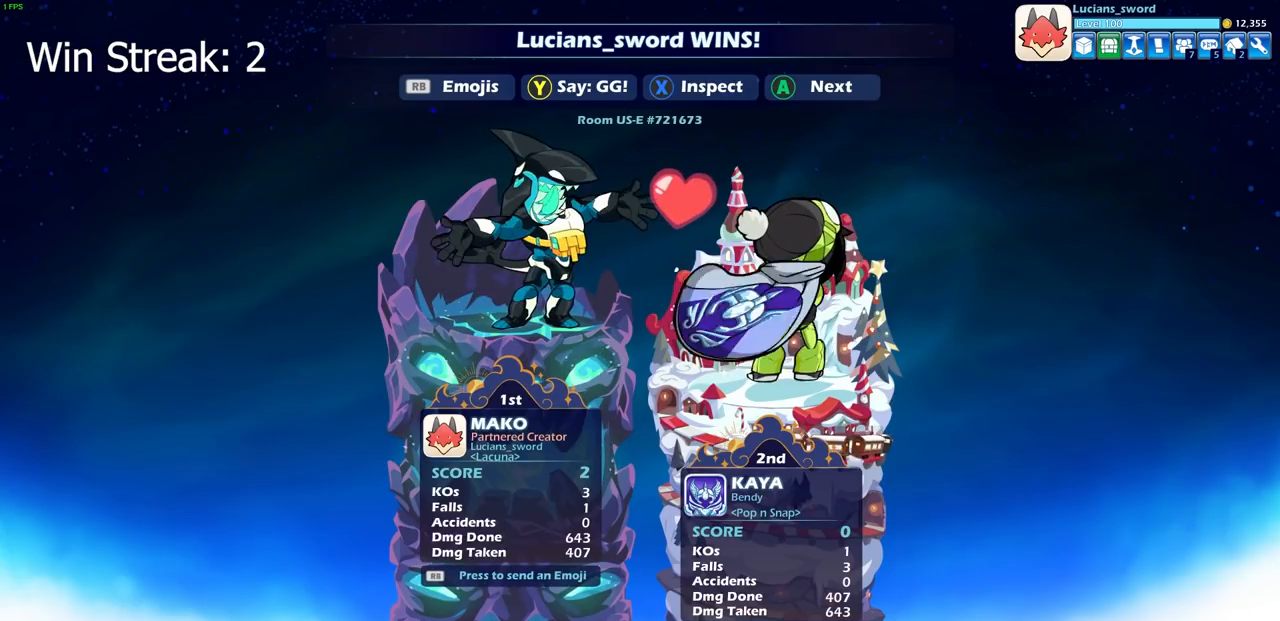
Gameplay with a controller (PlayStation layout); each line is a JSON object with the inputs held at the frame after it. "events" lists button and stick changes between this image and that frame as [ms after this image, input, new state], when the widget could be followed in between.
{"buttons": [], "left_stick": "center", "right_stick": "center", "events": [[17, "TRIANGLE", "down"], [100, "TRIANGLE", "up"]]}
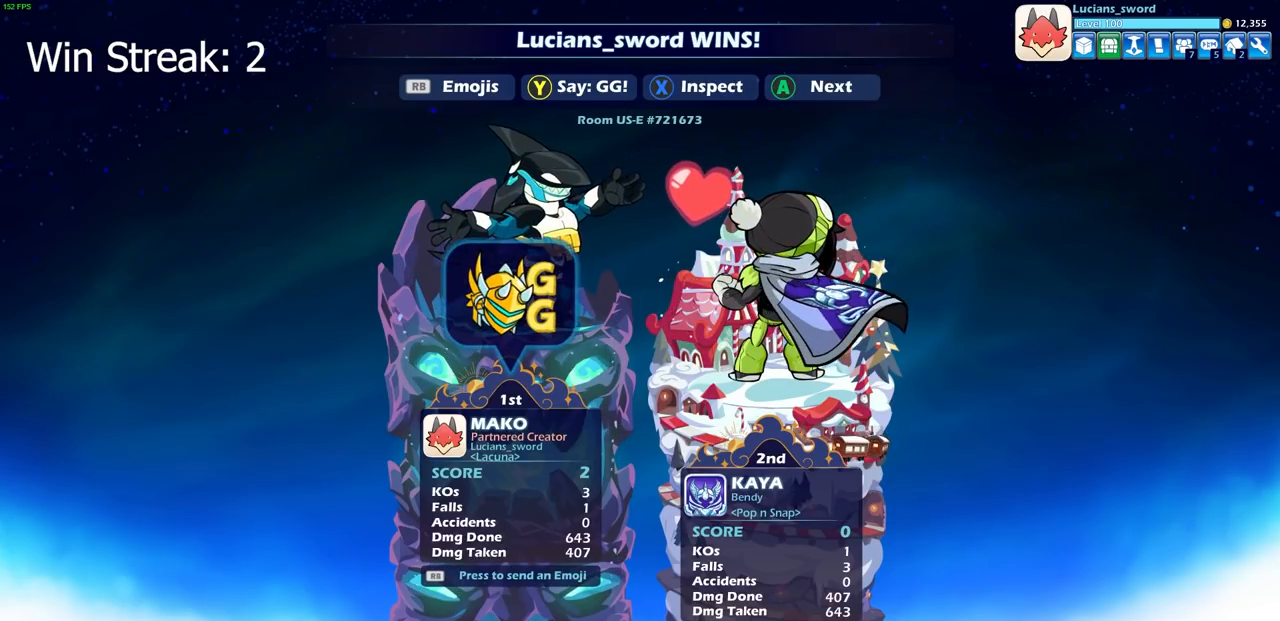
{"buttons": [], "left_stick": "center", "right_stick": "center", "events": []}
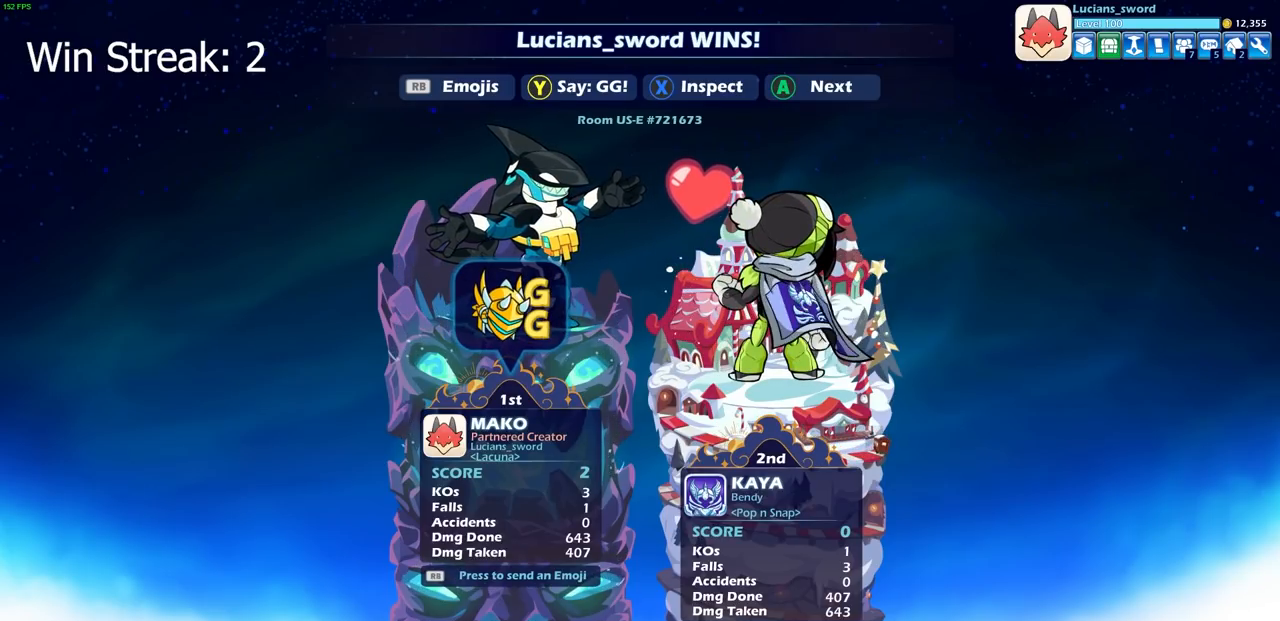
{"buttons": [], "left_stick": "center", "right_stick": "center", "events": []}
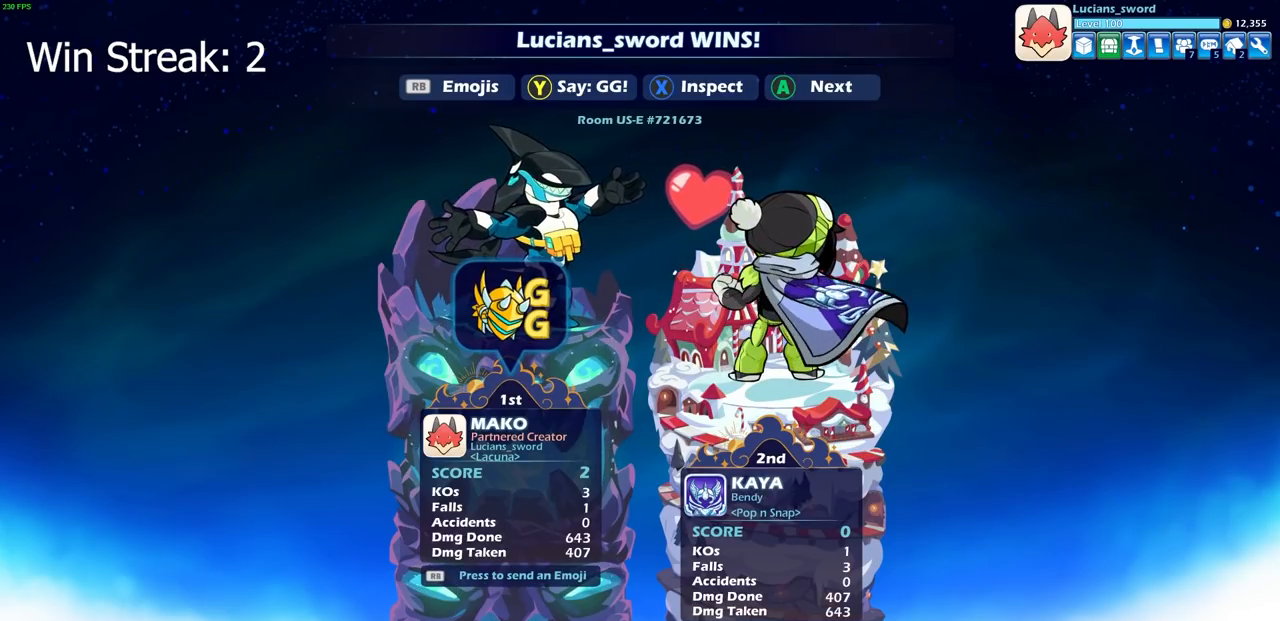
{"buttons": [], "left_stick": "center", "right_stick": "center", "events": []}
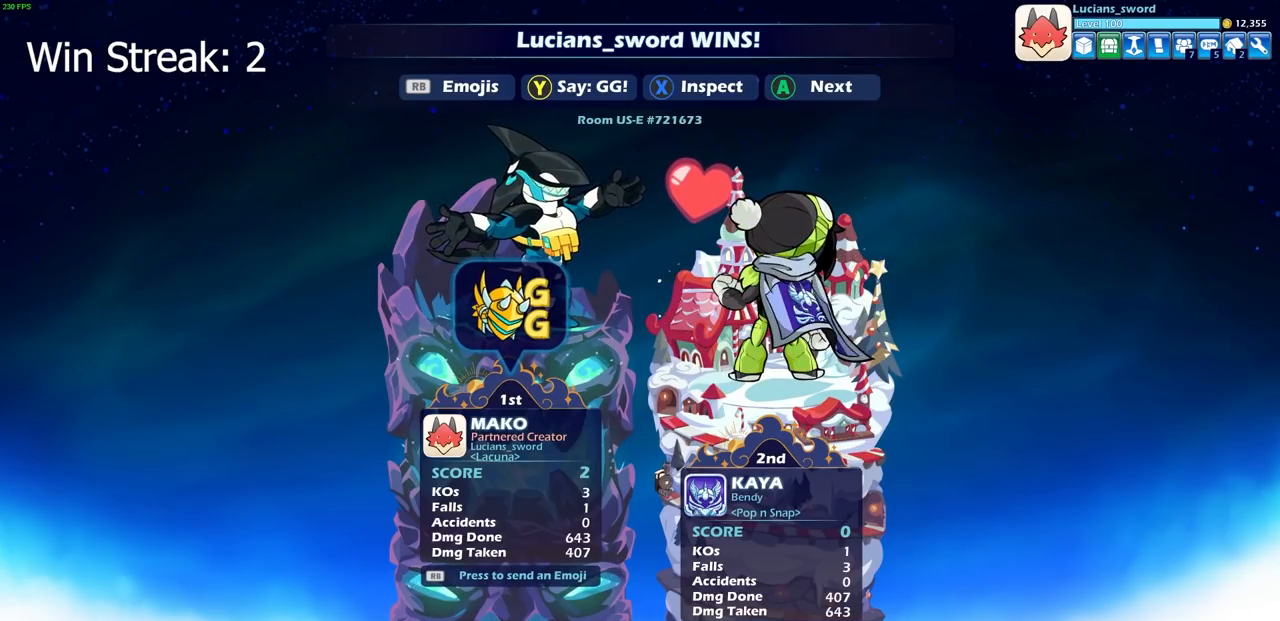
{"buttons": [], "left_stick": "center", "right_stick": "center", "events": []}
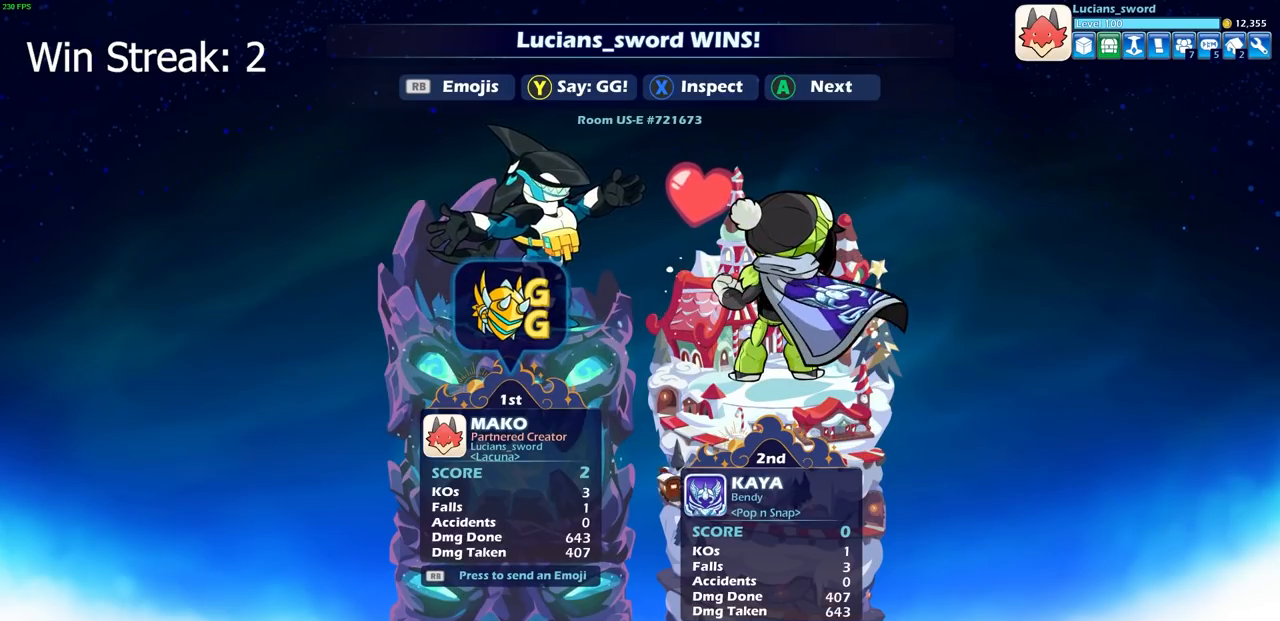
{"buttons": [], "left_stick": "center", "right_stick": "center", "events": []}
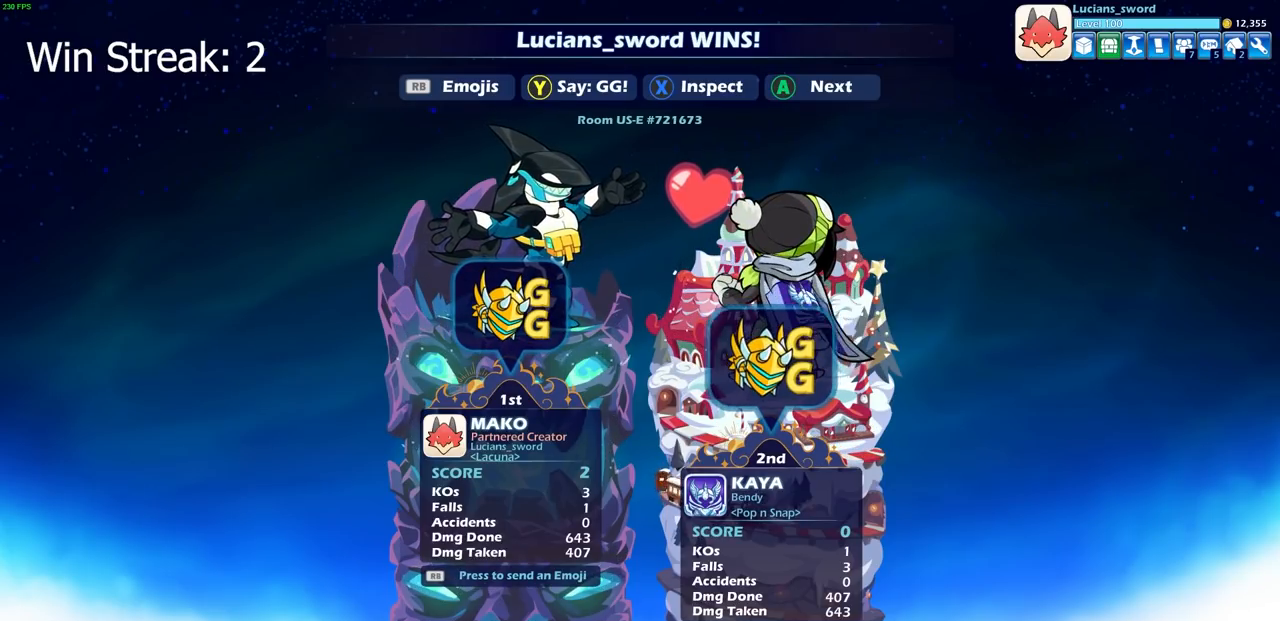
{"buttons": [], "left_stick": "center", "right_stick": "center", "events": [[333, "CROSS", "down"], [417, "CROSS", "up"]]}
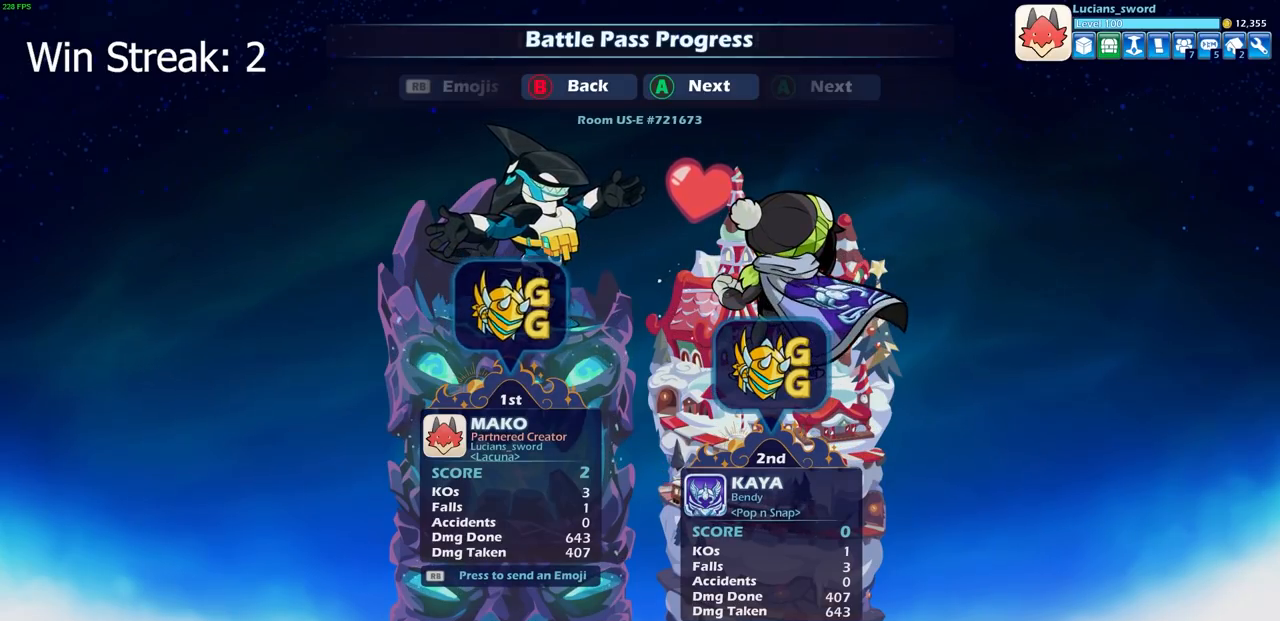
{"buttons": [], "left_stick": "center", "right_stick": "center", "events": []}
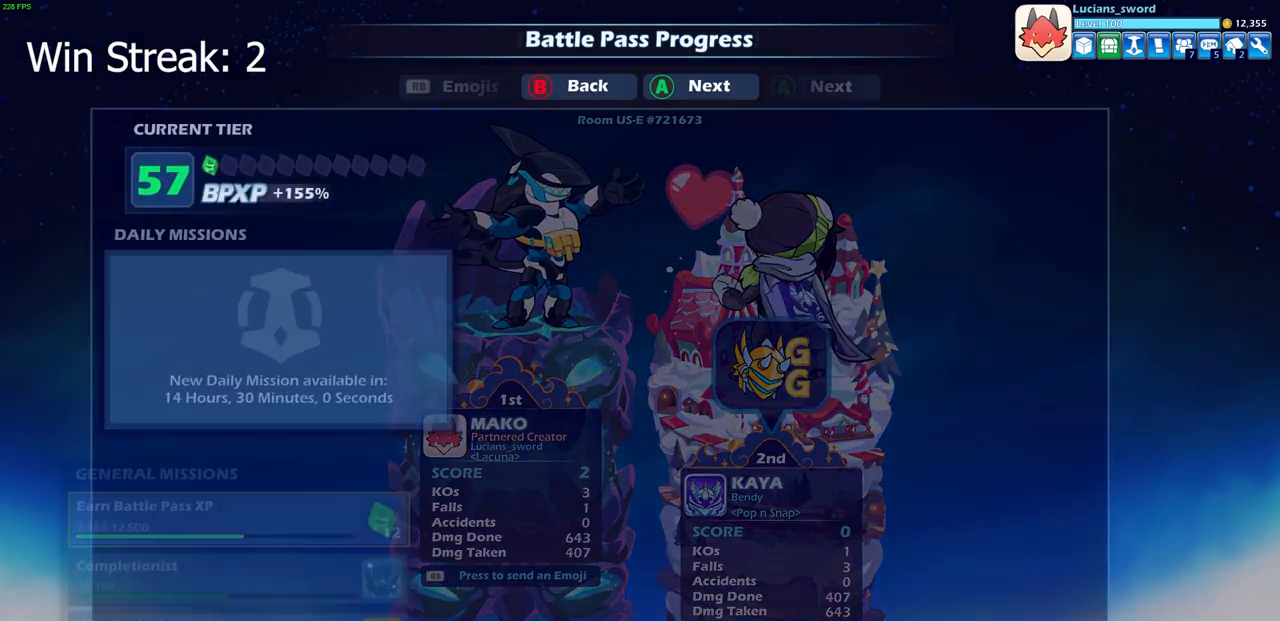
{"buttons": [], "left_stick": "center", "right_stick": "center", "events": []}
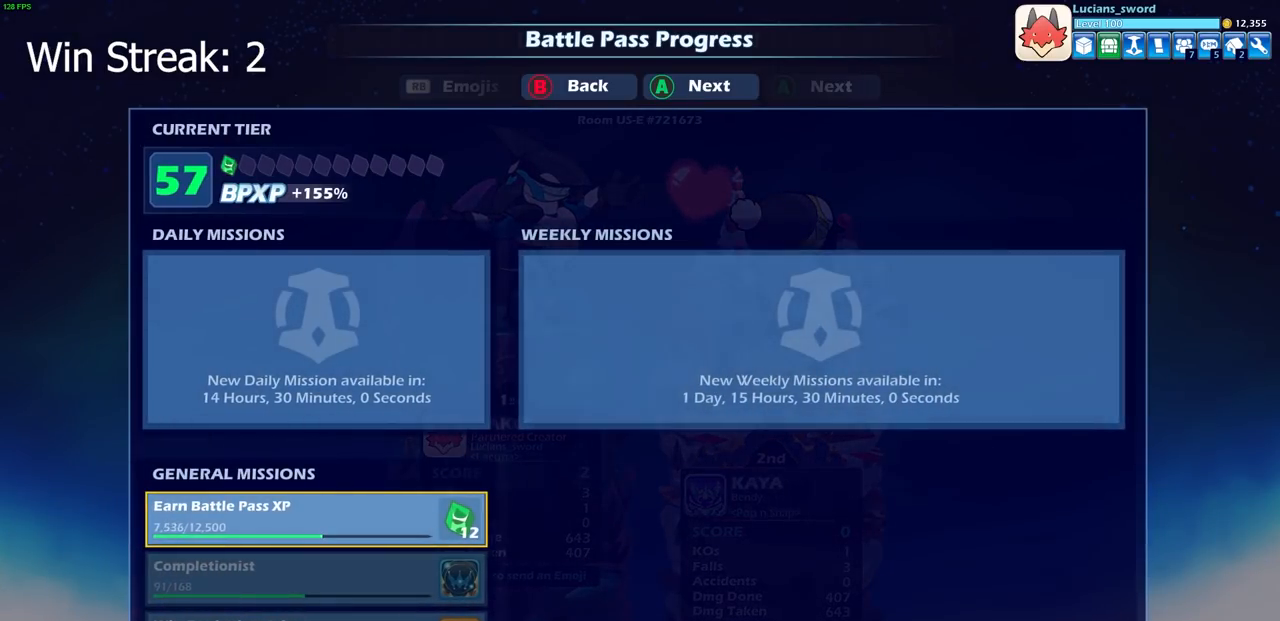
{"buttons": [], "left_stick": "center", "right_stick": "center", "events": [[333, "CROSS", "down"], [417, "CROSS", "up"]]}
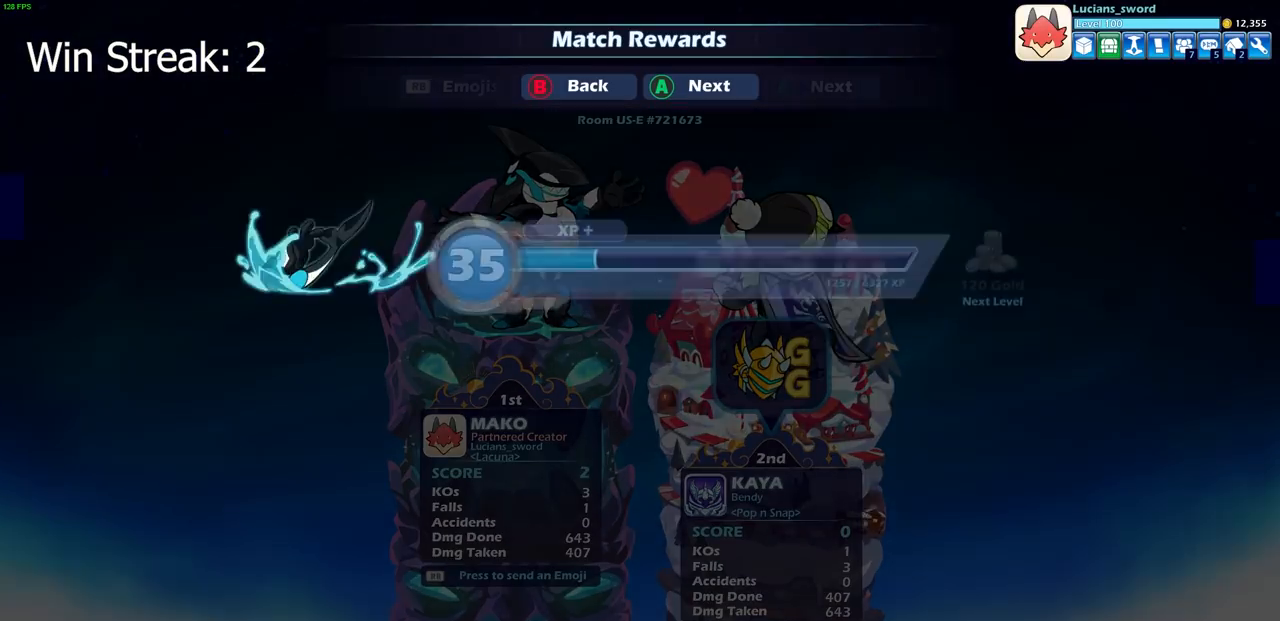
{"buttons": [], "left_stick": "center", "right_stick": "center", "events": [[400, "CROSS", "down"], [500, "CROSS", "up"]]}
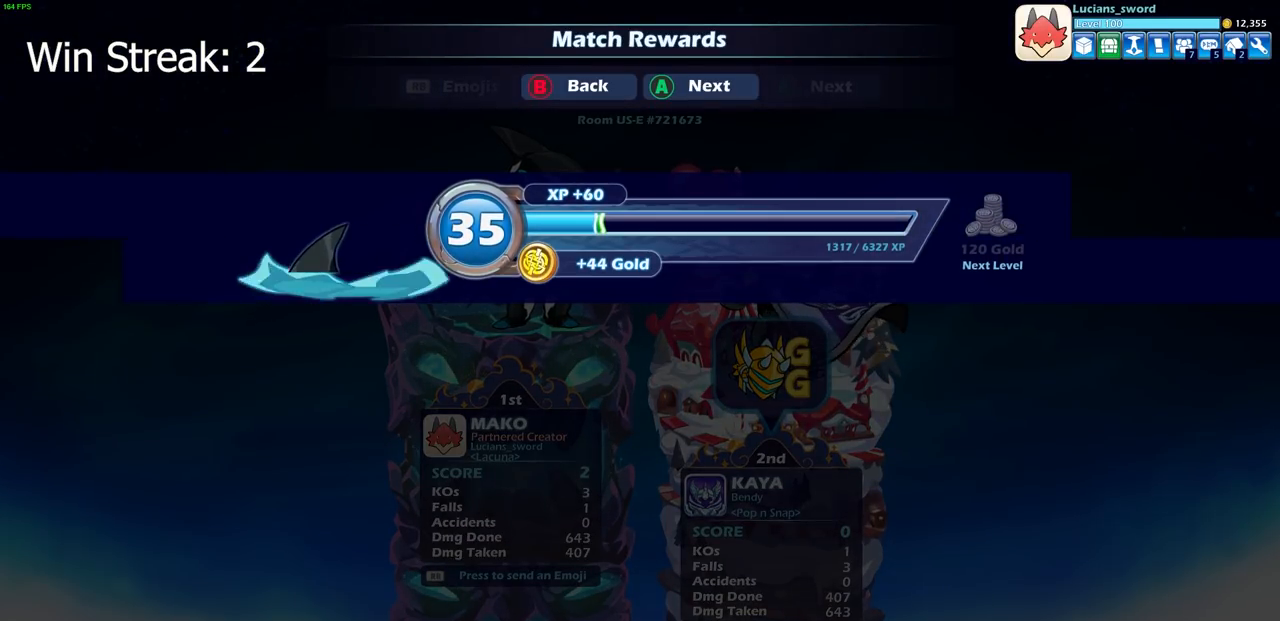
{"buttons": [], "left_stick": "center", "right_stick": "center", "events": [[367, "CROSS", "down"], [467, "CROSS", "up"]]}
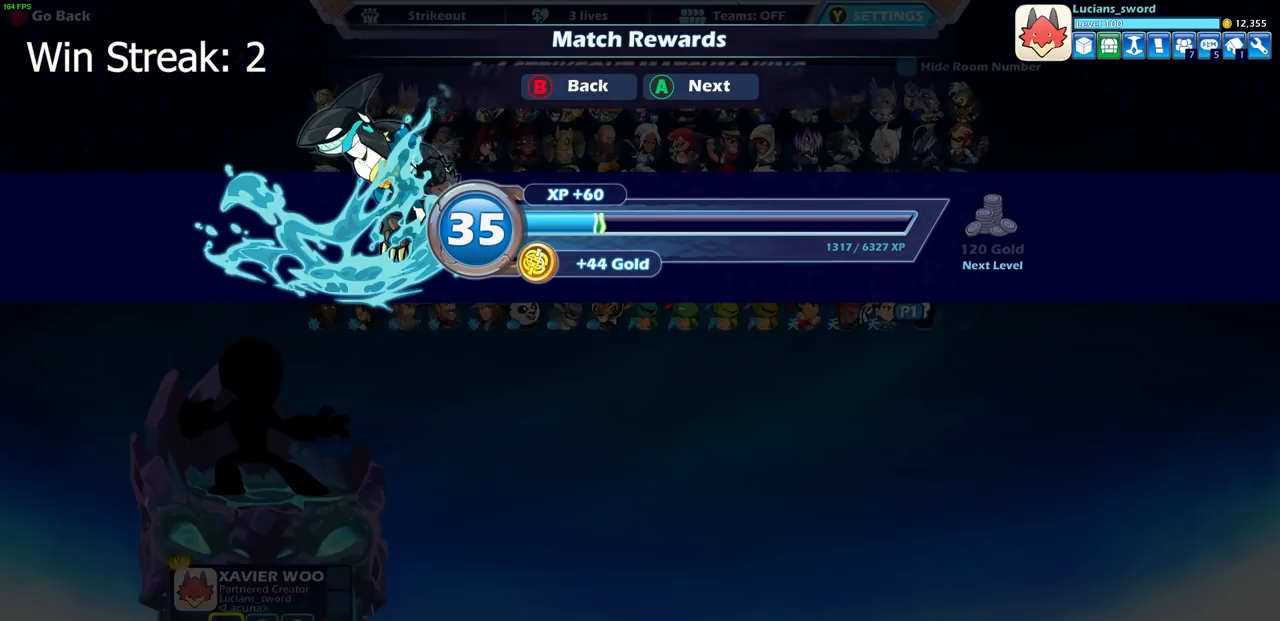
{"buttons": [], "left_stick": "center", "right_stick": "center", "events": []}
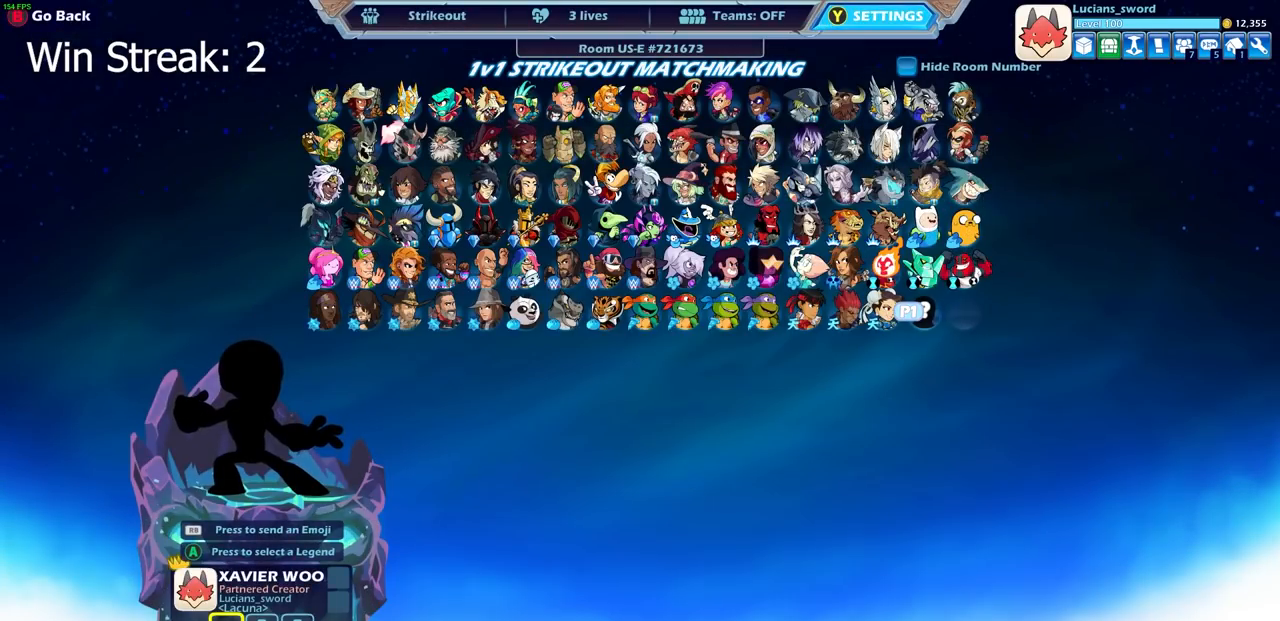
{"buttons": [], "left_stick": "center", "right_stick": "center", "events": []}
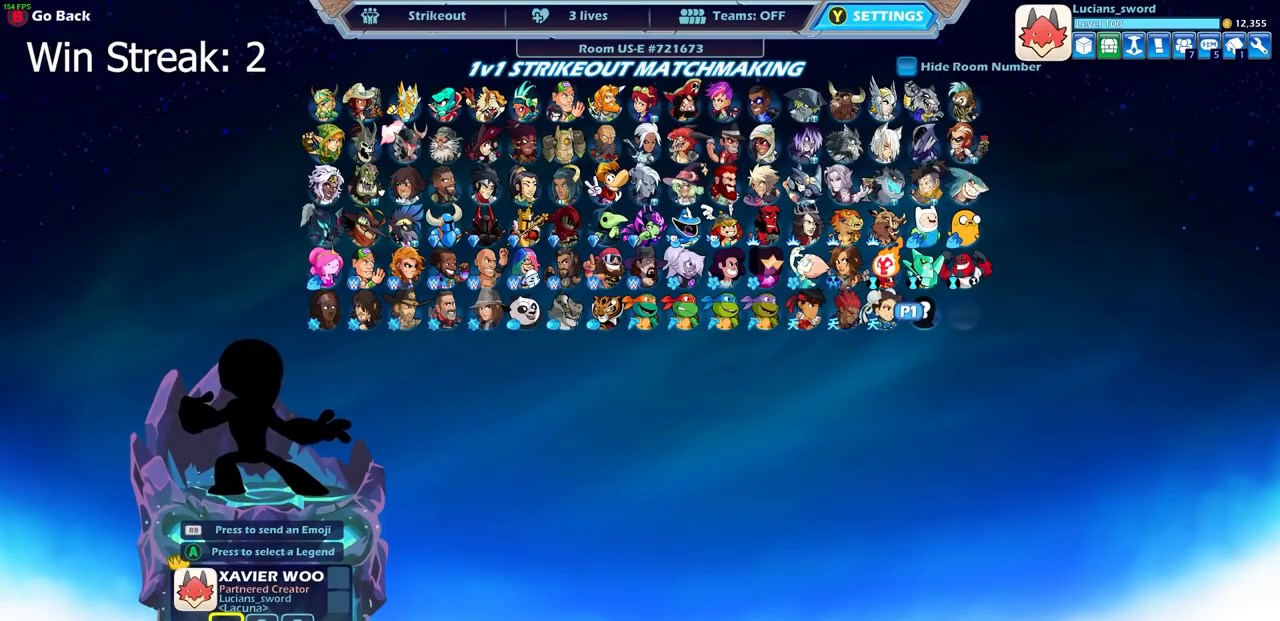
{"buttons": ["CROSS"], "left_stick": "center", "right_stick": "center", "events": [[183, "CROSS", "down"], [283, "CROSS", "up"], [483, "CROSS", "down"]]}
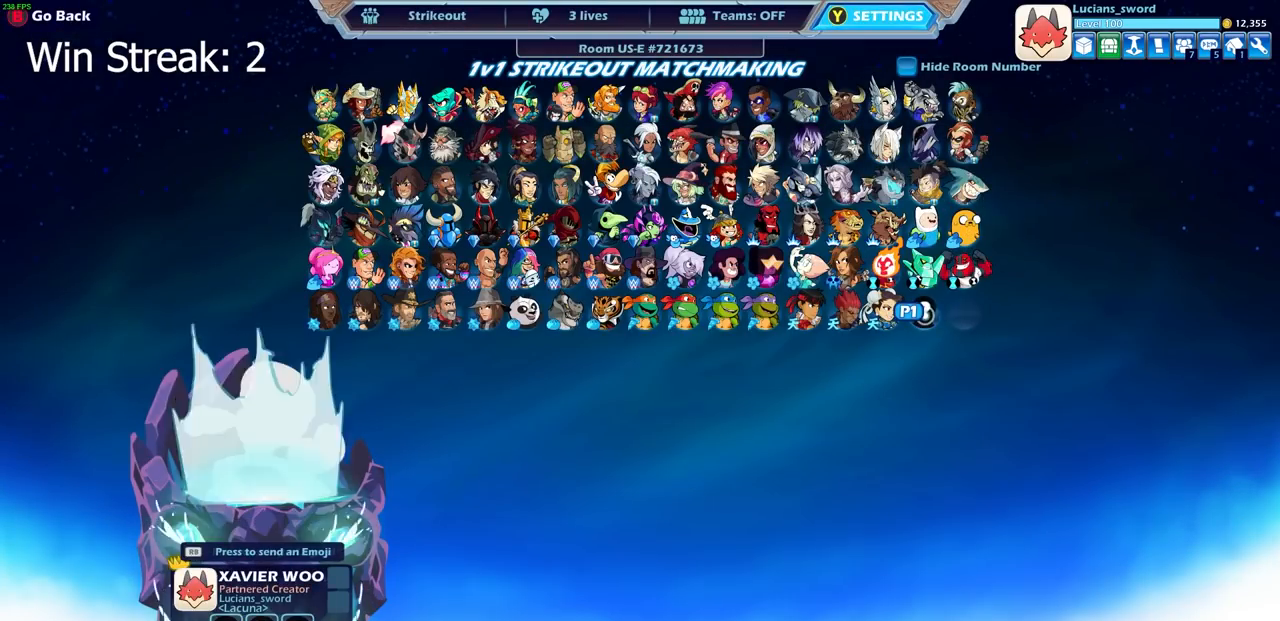
{"buttons": ["CROSS"], "left_stick": "center", "right_stick": "center", "events": [[83, "CROSS", "up"], [500, "CROSS", "down"]]}
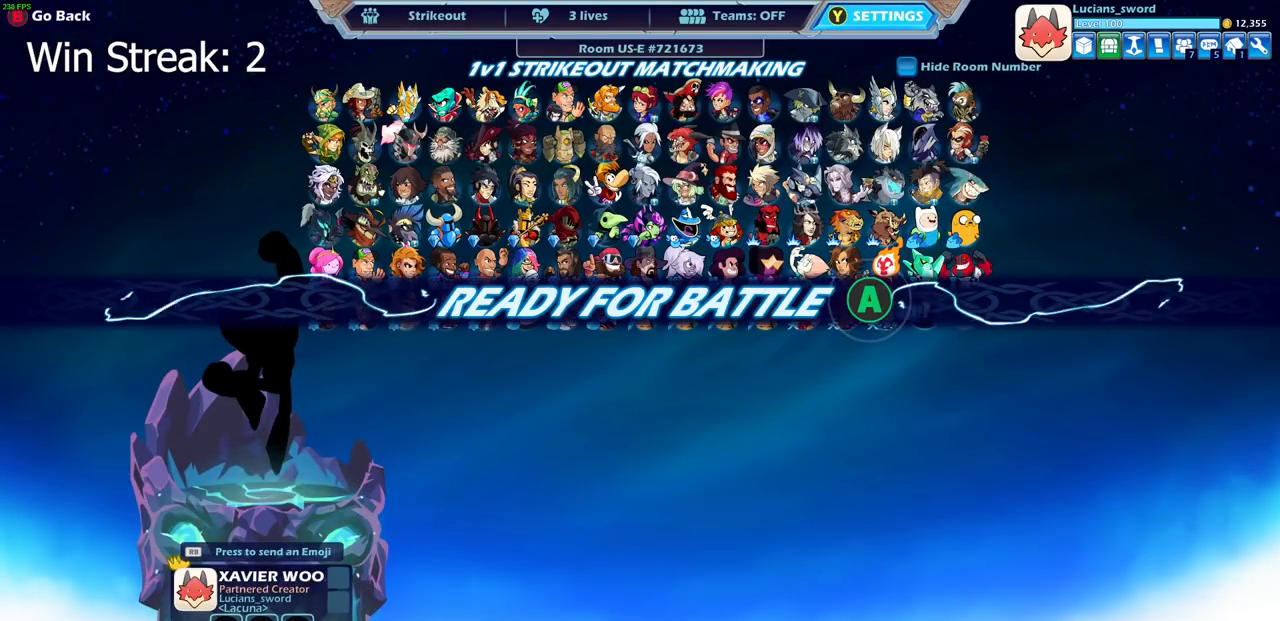
{"buttons": [], "left_stick": "center", "right_stick": "center", "events": [[100, "CROSS", "up"], [233, "CROSS", "down"], [317, "CROSS", "up"], [433, "CROSS", "down"], [500, "CROSS", "up"]]}
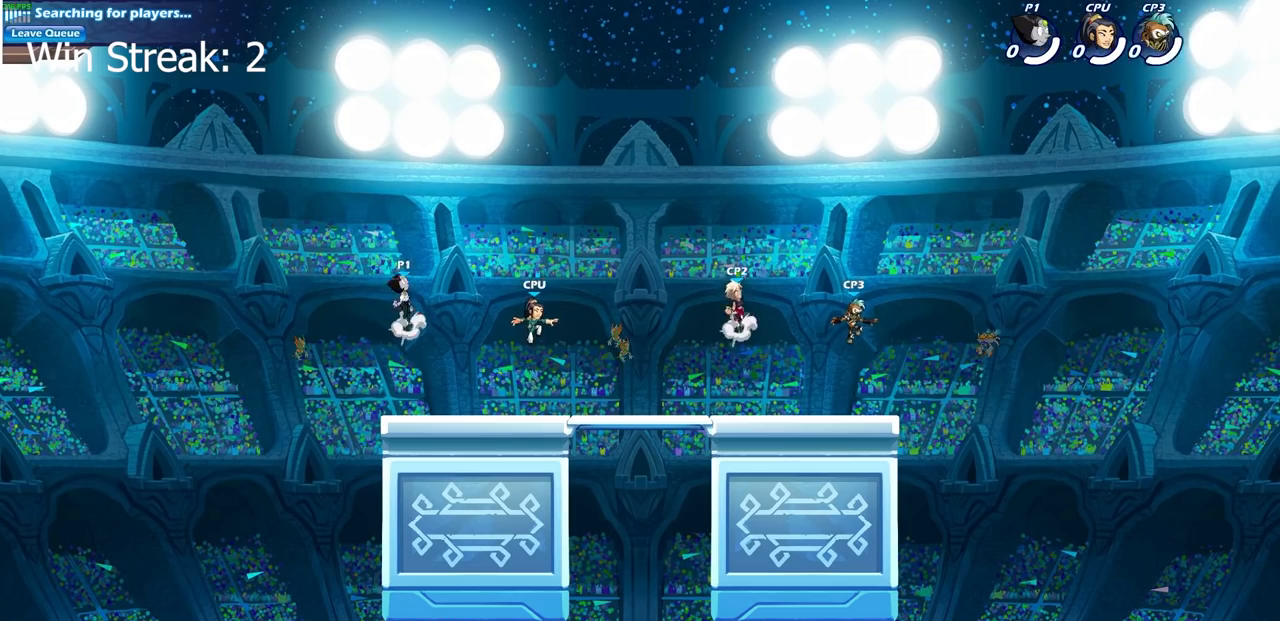
{"buttons": [], "left_stick": "center", "right_stick": "center", "events": []}
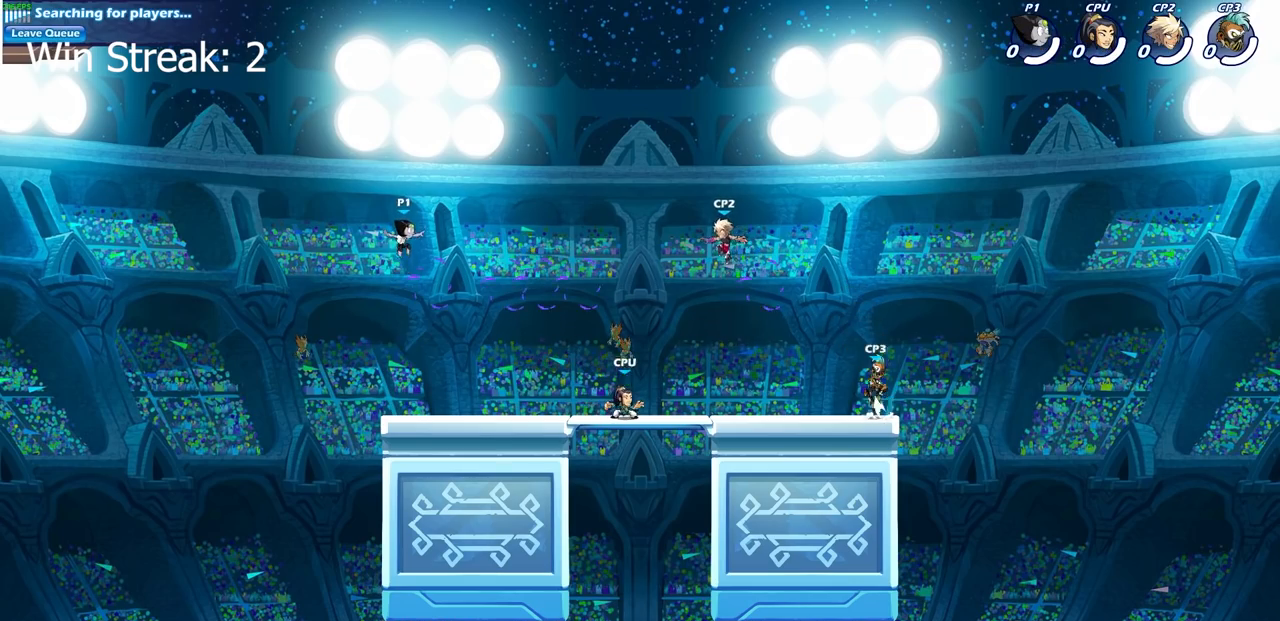
{"buttons": [], "left_stick": "center", "right_stick": "center", "events": [[217, "left_stick", "right"], [400, "left_stick", "center"]]}
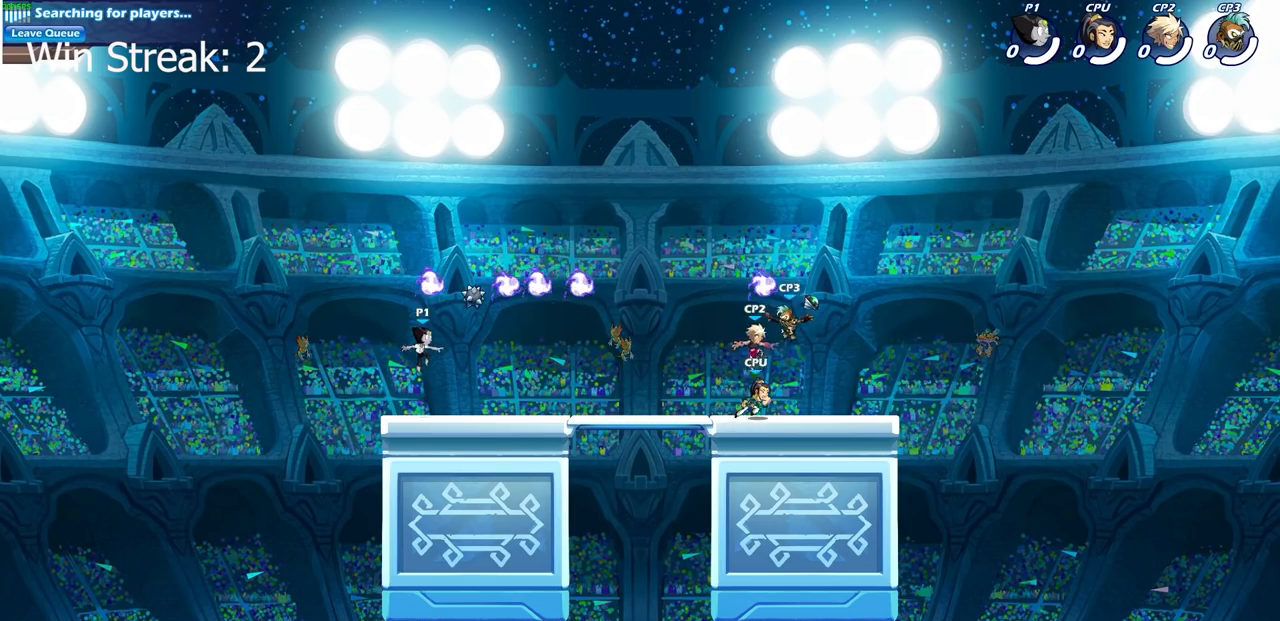
{"buttons": ["R1"], "left_stick": "right", "right_stick": "center", "events": [[217, "CROSS", "down"], [300, "CROSS", "up"], [350, "left_stick", "right"], [383, "R1", "down"]]}
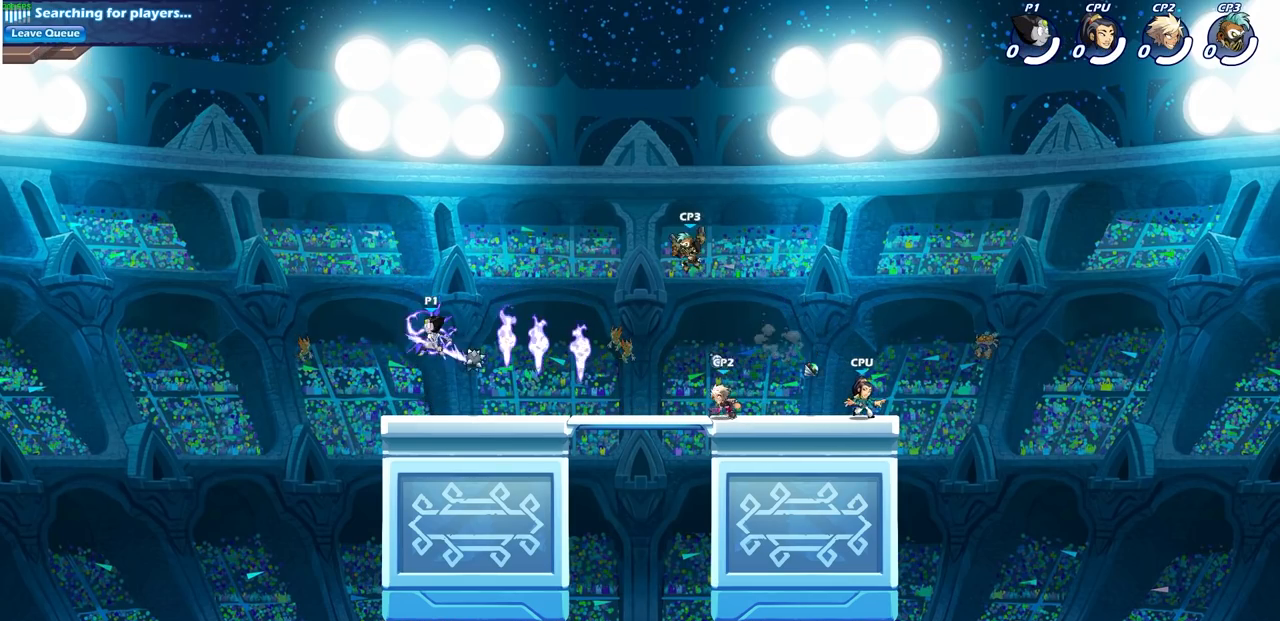
{"buttons": ["CIRCLE"], "left_stick": "down", "right_stick": "center", "events": [[17, "R1", "up"], [17, "left_stick", "down-right"], [383, "left_stick", "down"], [417, "R2", "down"], [450, "CIRCLE", "down"], [500, "R2", "up"]]}
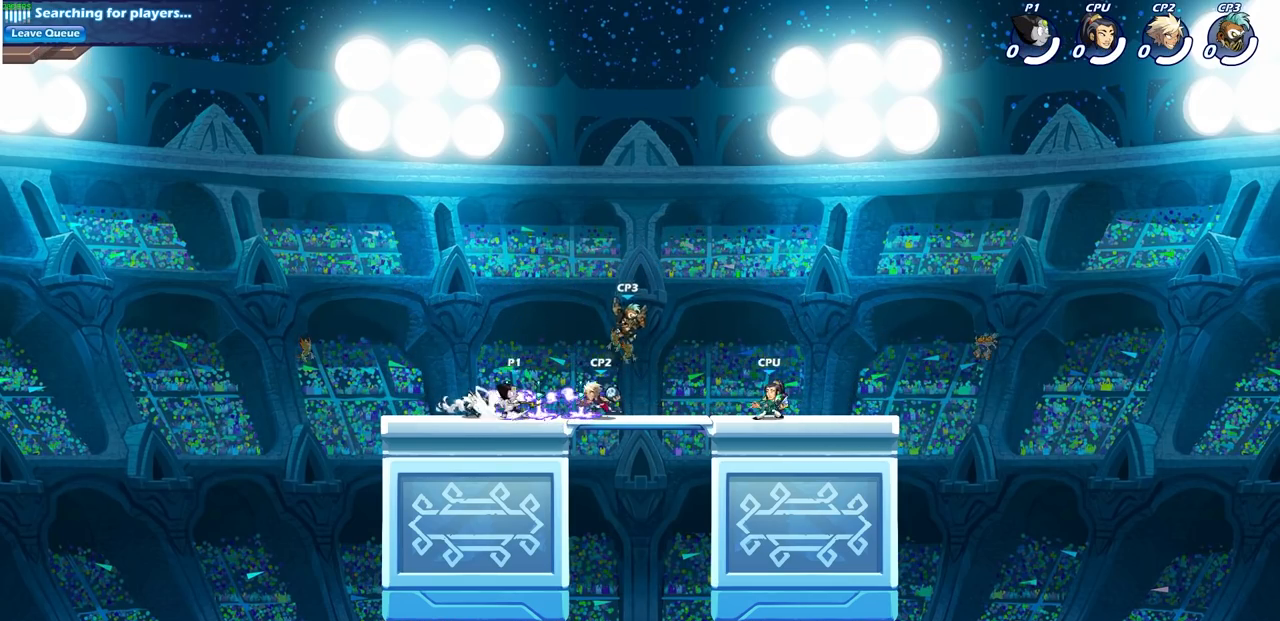
{"buttons": ["CIRCLE"], "left_stick": "down", "right_stick": "center", "events": []}
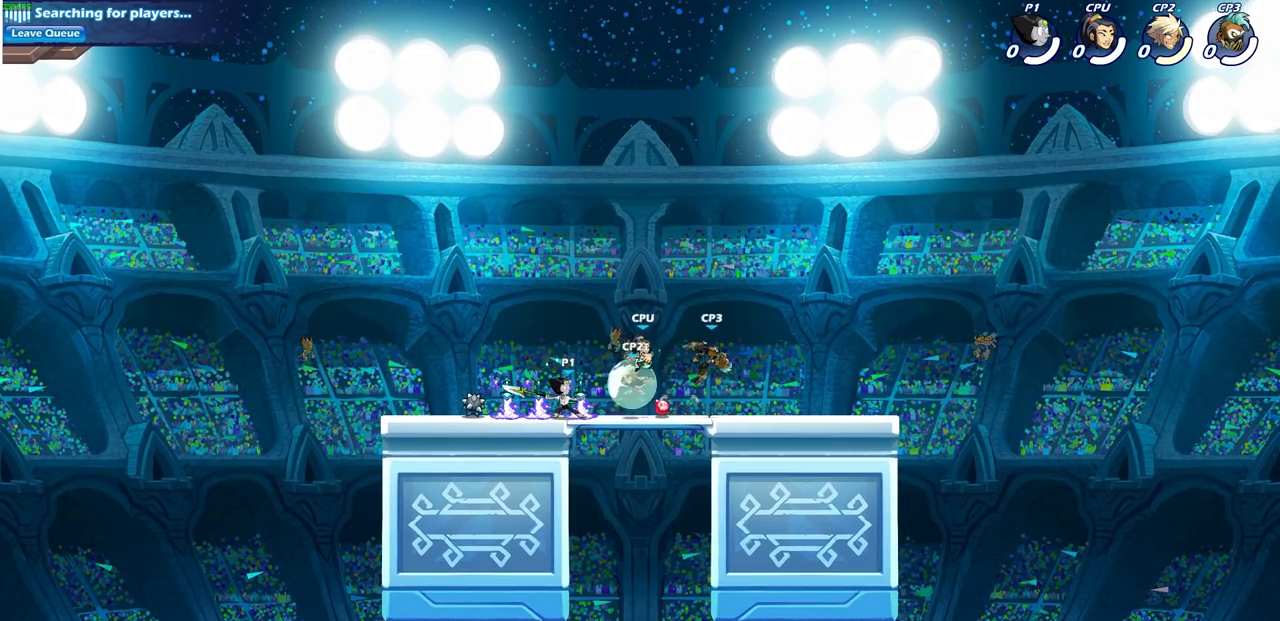
{"buttons": [], "left_stick": "center", "right_stick": "center", "events": [[17, "left_stick", "center"], [333, "CIRCLE", "up"]]}
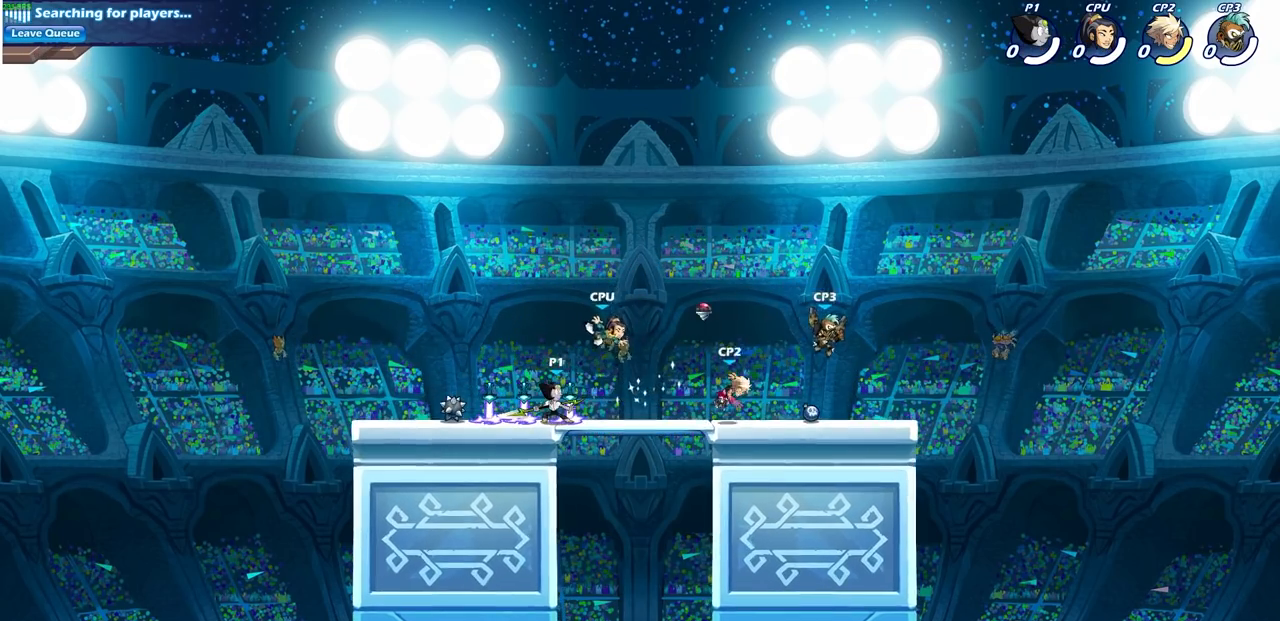
{"buttons": [], "left_stick": "center", "right_stick": "center"}
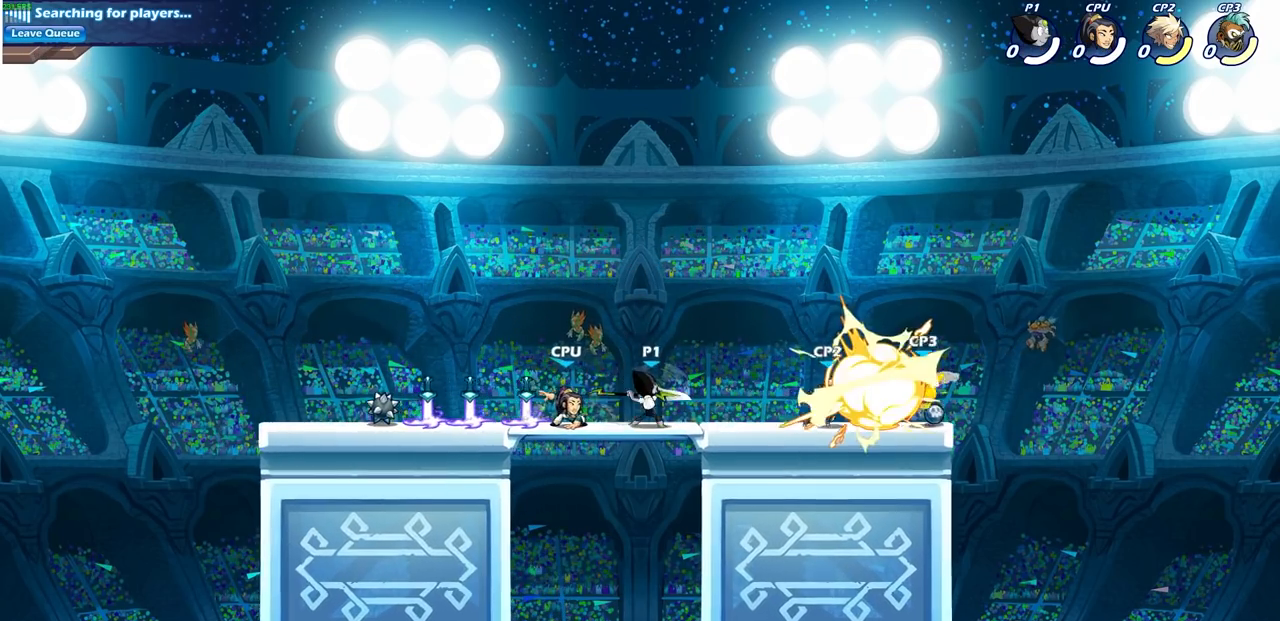
{"buttons": [], "left_stick": "right", "right_stick": "center", "events": [[433, "left_stick", "right"]]}
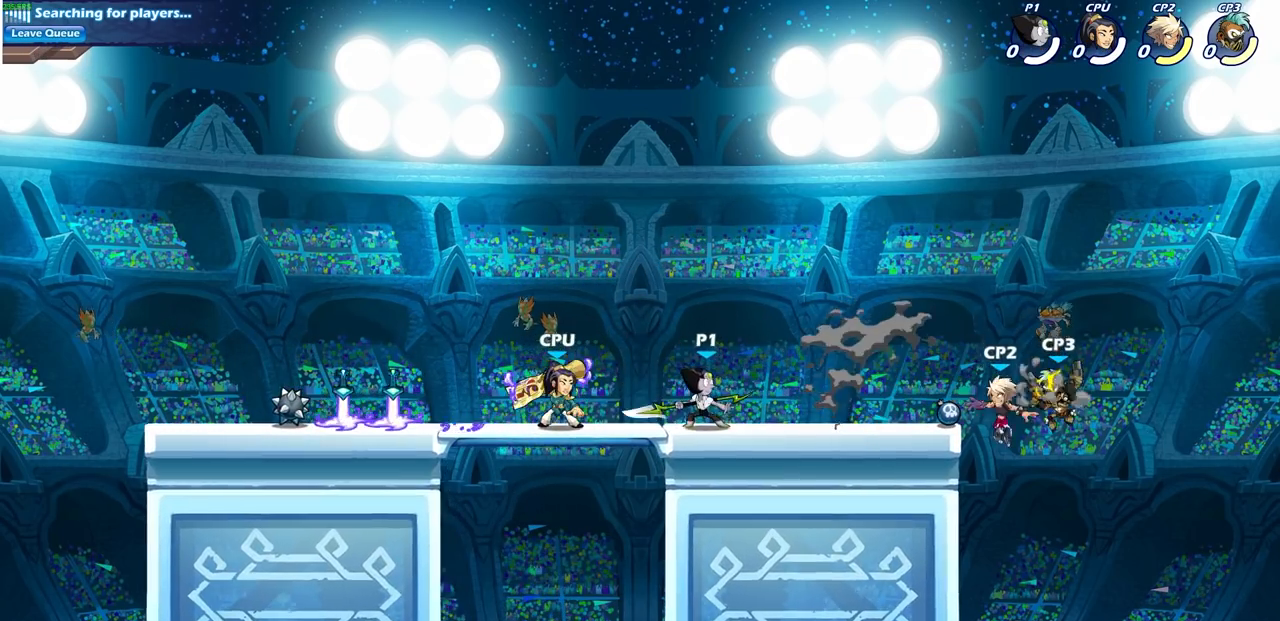
{"buttons": [], "left_stick": "center", "right_stick": "center", "events": [[67, "R2", "down"], [183, "SQUARE", "down"], [250, "R2", "up"], [317, "SQUARE", "up"], [333, "left_stick", "center"]]}
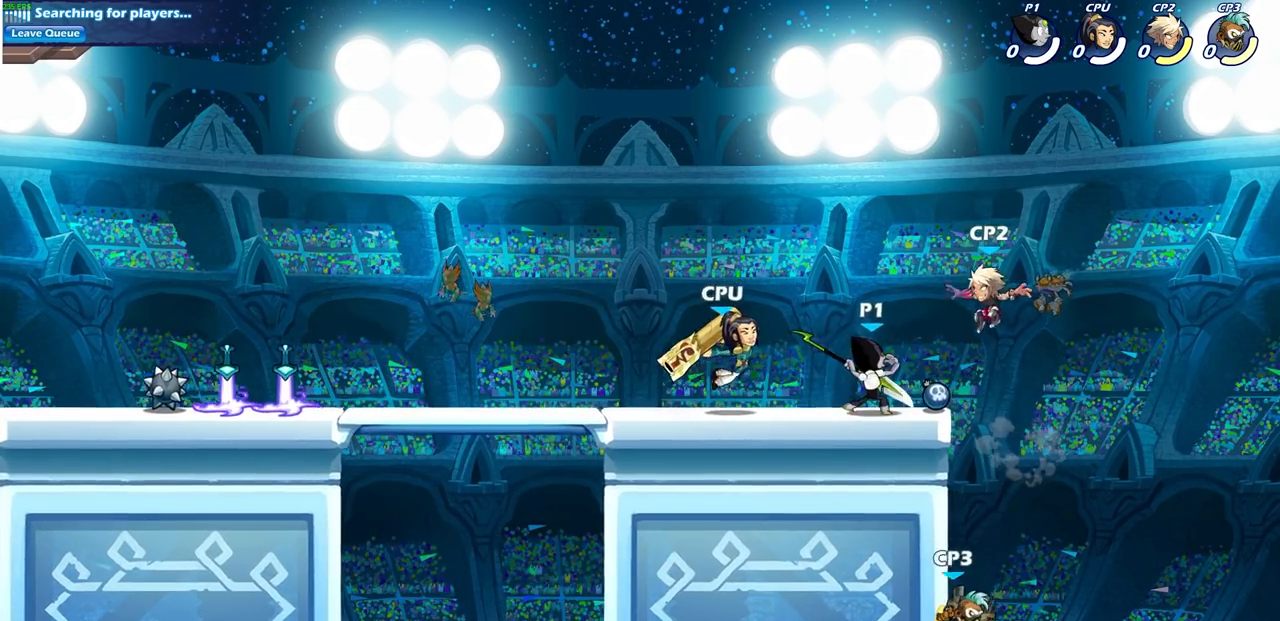
{"buttons": [], "left_stick": "down", "right_stick": "center", "events": [[283, "left_stick", "right"], [467, "left_stick", "down"]]}
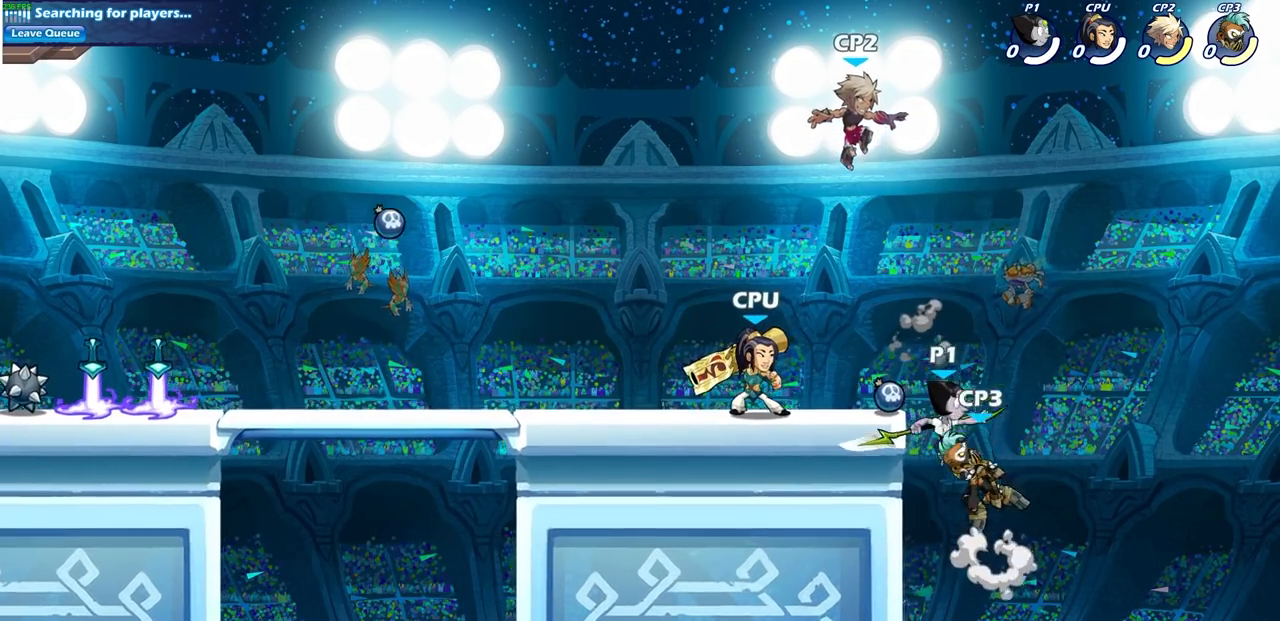
{"buttons": ["CIRCLE"], "left_stick": "up-left", "right_stick": "center", "events": [[133, "left_stick", "center"], [217, "CROSS", "down"], [300, "CIRCLE", "down"], [317, "CROSS", "up"], [367, "left_stick", "left"], [467, "left_stick", "up-left"]]}
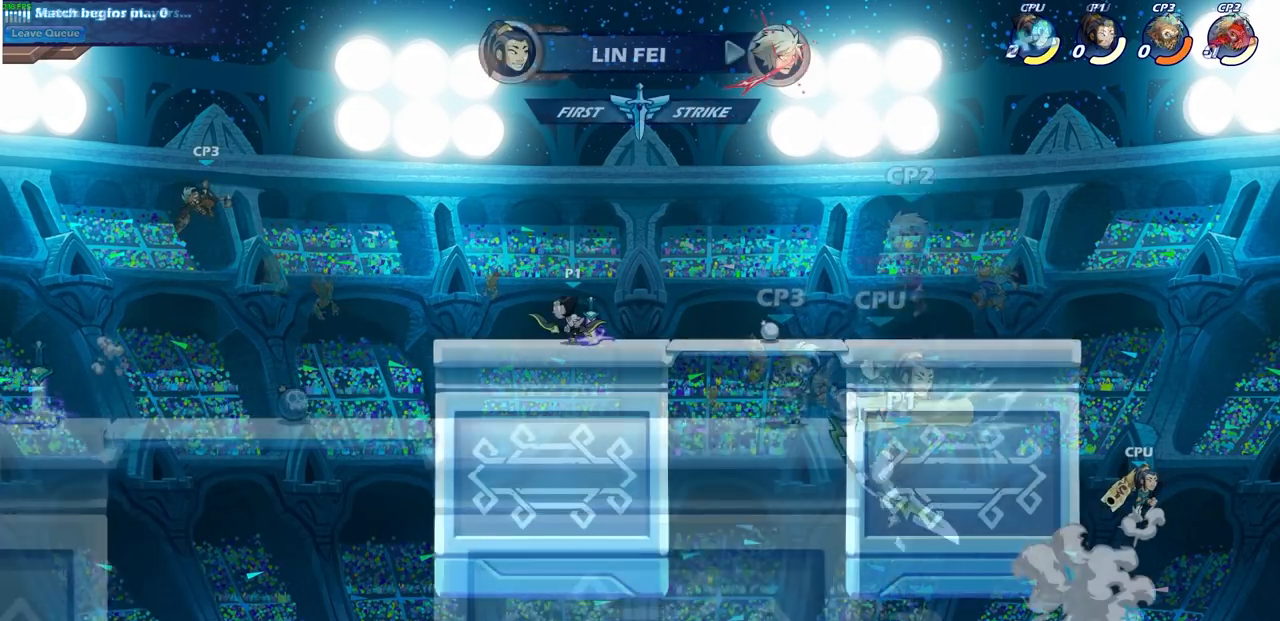
{"buttons": [], "left_stick": "center", "right_stick": "center", "events": [[33, "left_stick", "center"], [83, "CIRCLE", "up"]]}